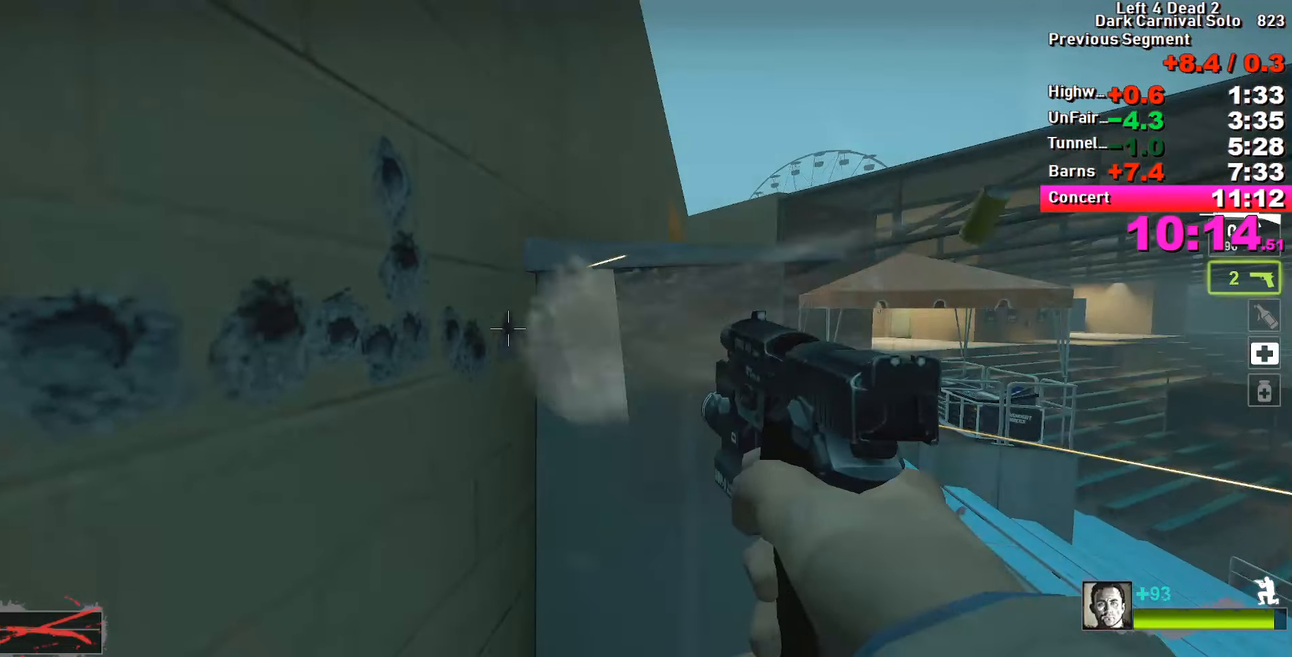
Gameplay with keyboard; each line is a JSON object with the keys held at the frame after it. "events" lists presses ("down") and releases ("up") of "1", "2", "3", "4", "5", "a", "alt", "c", "caps_lock", "ctrl", "d", "e", "f", "g", "q", "r", "s", "shift", "space", "t", "tab", "v", "w", "x" and "z" between this image and that frame as [ms after this image, input, new state], when the widget could be followed in between. No other keys are recorded. Mouse input is not recorded.
{"keys": ["ctrl"], "events": []}
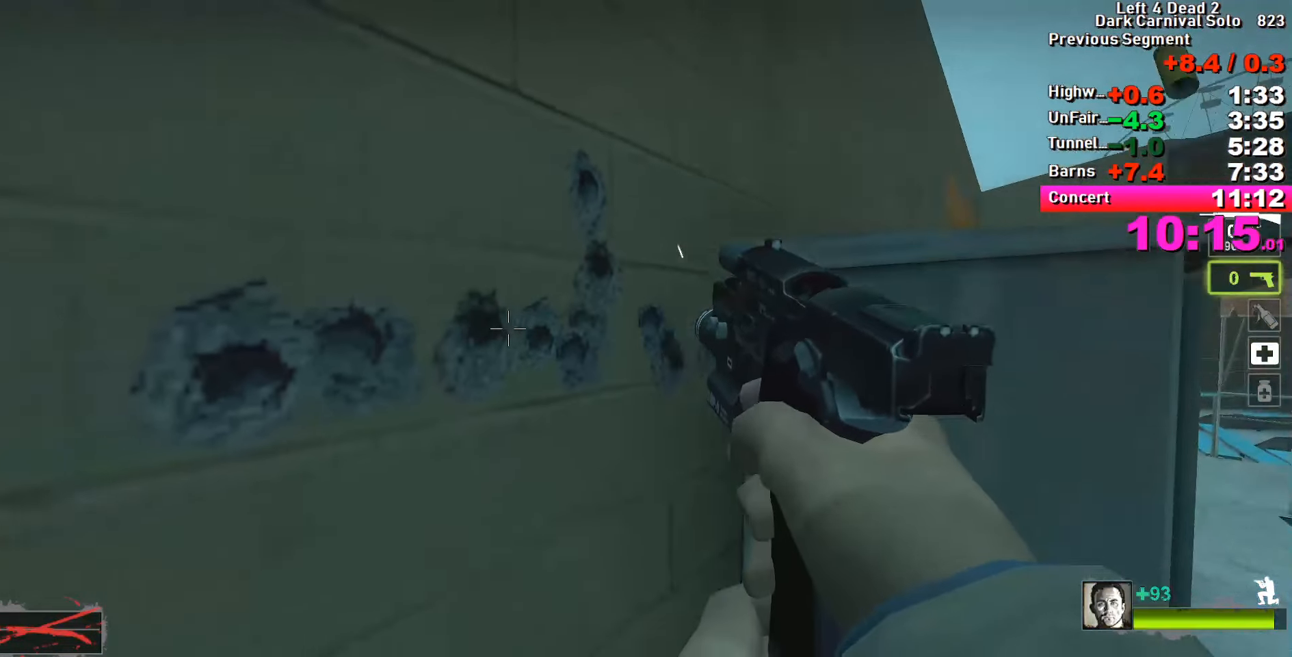
{"keys": [], "events": [[300, "r", "down"], [366, "ctrl", "up"], [366, "r", "up"]]}
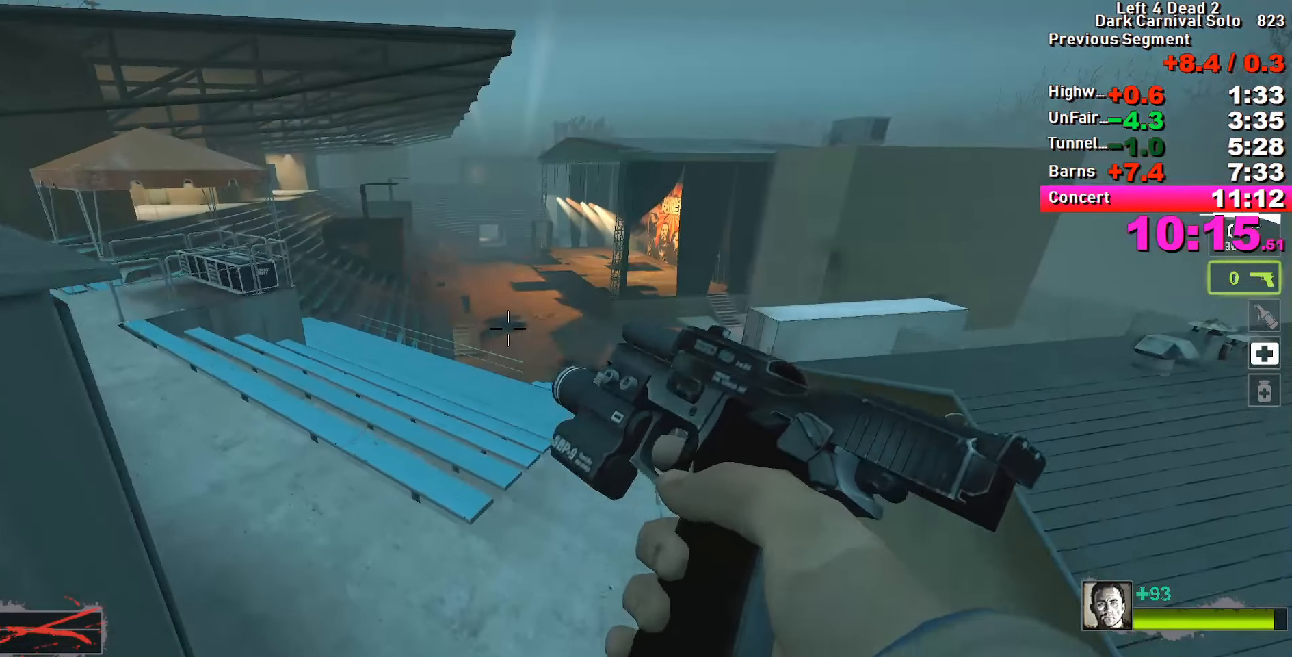
{"keys": [], "events": []}
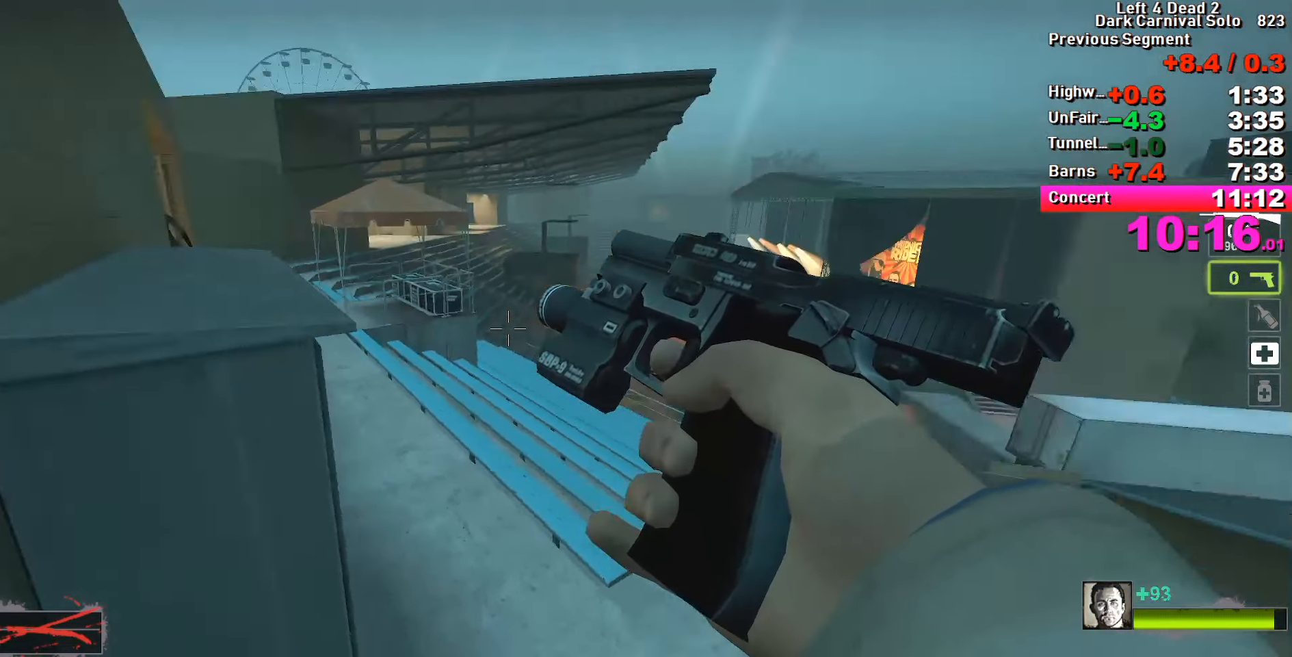
{"keys": [], "events": []}
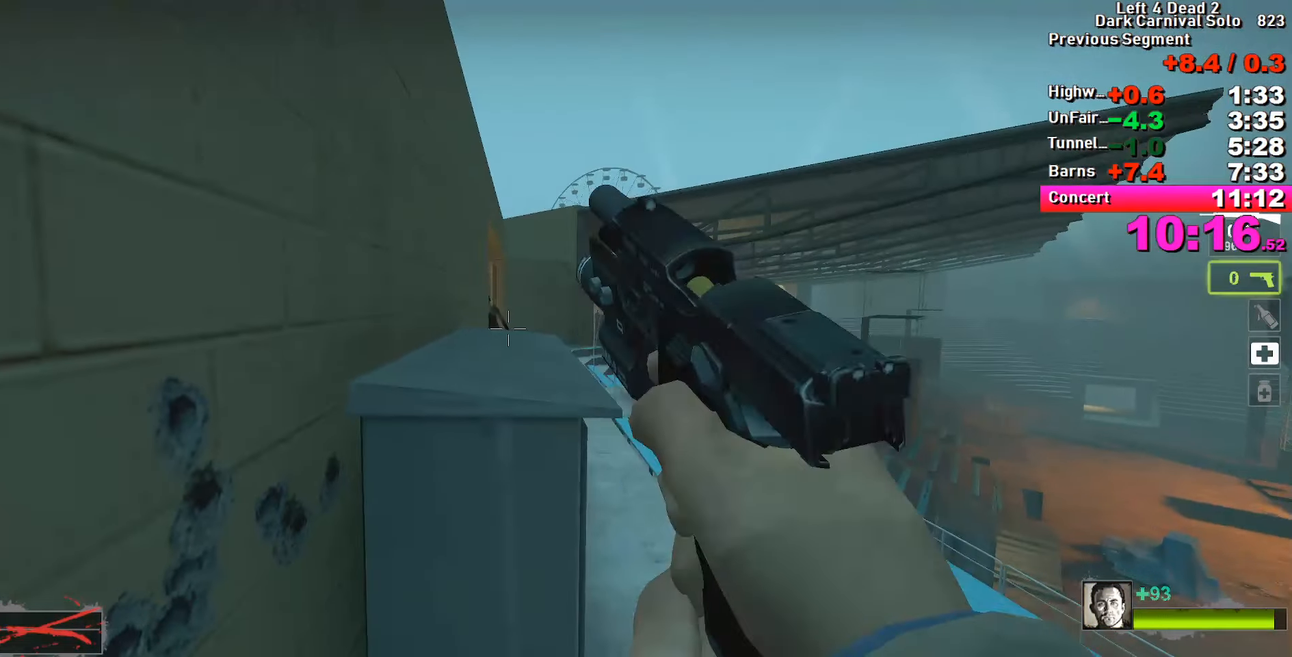
{"keys": [], "events": []}
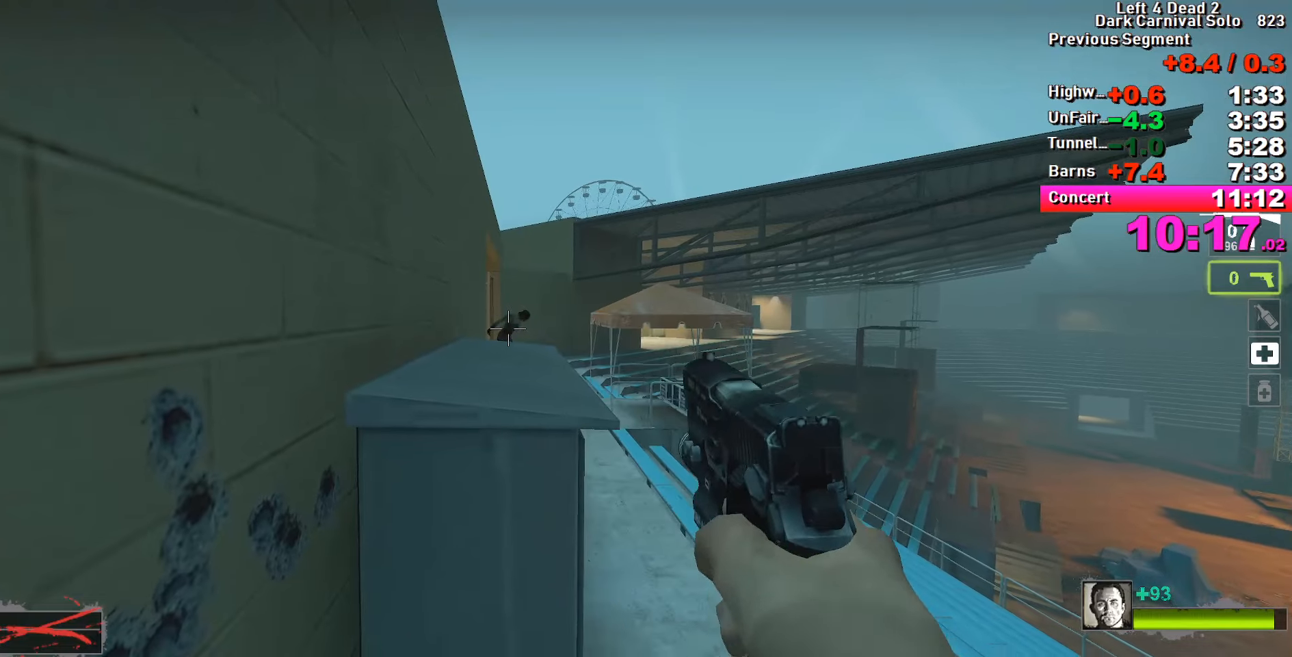
{"keys": [], "events": []}
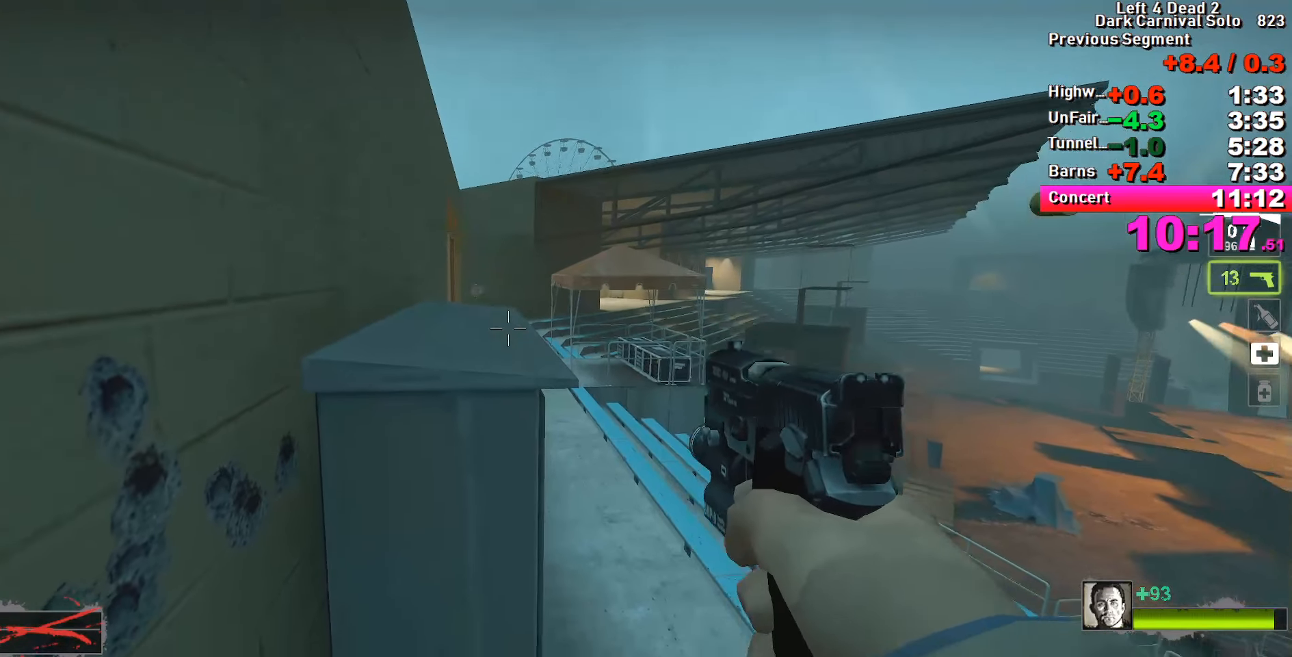
{"keys": [], "events": []}
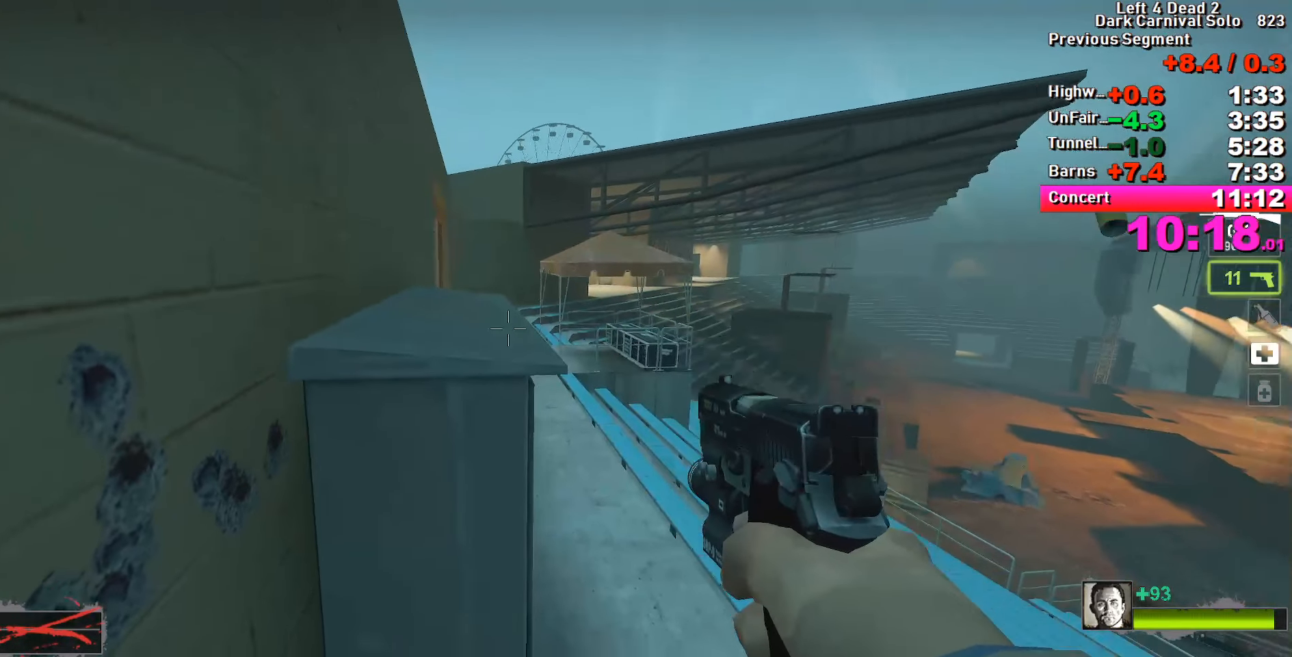
{"keys": [], "events": []}
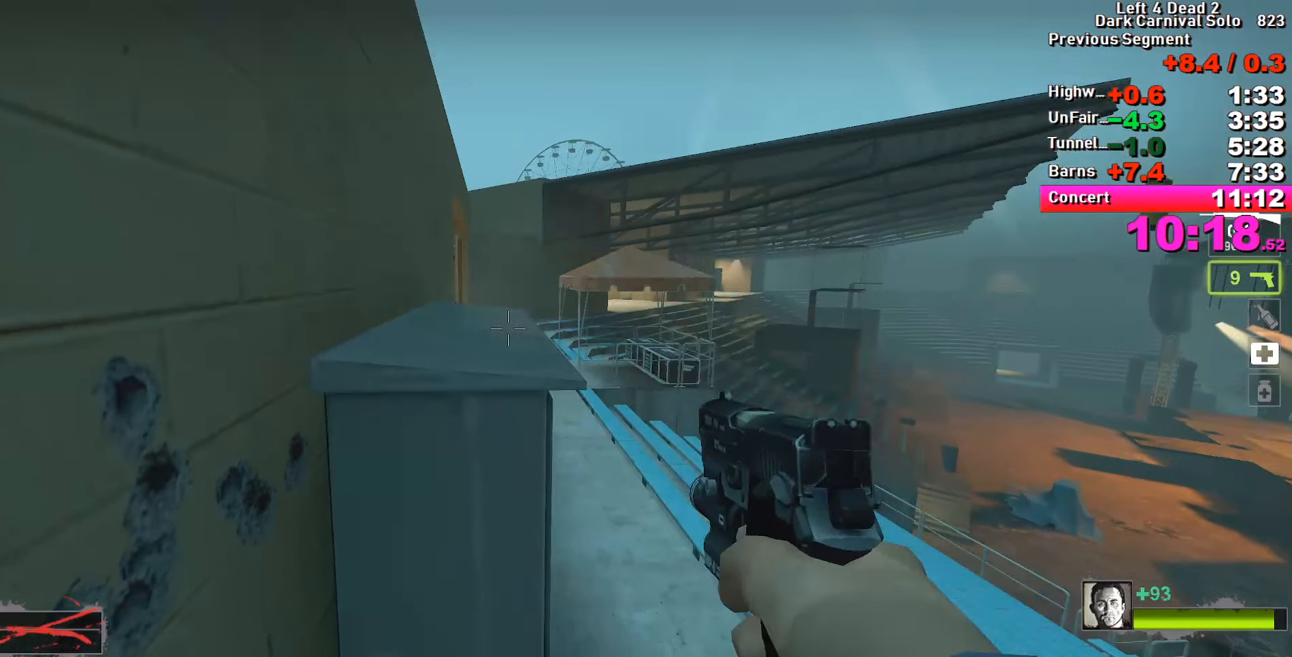
{"keys": [], "events": []}
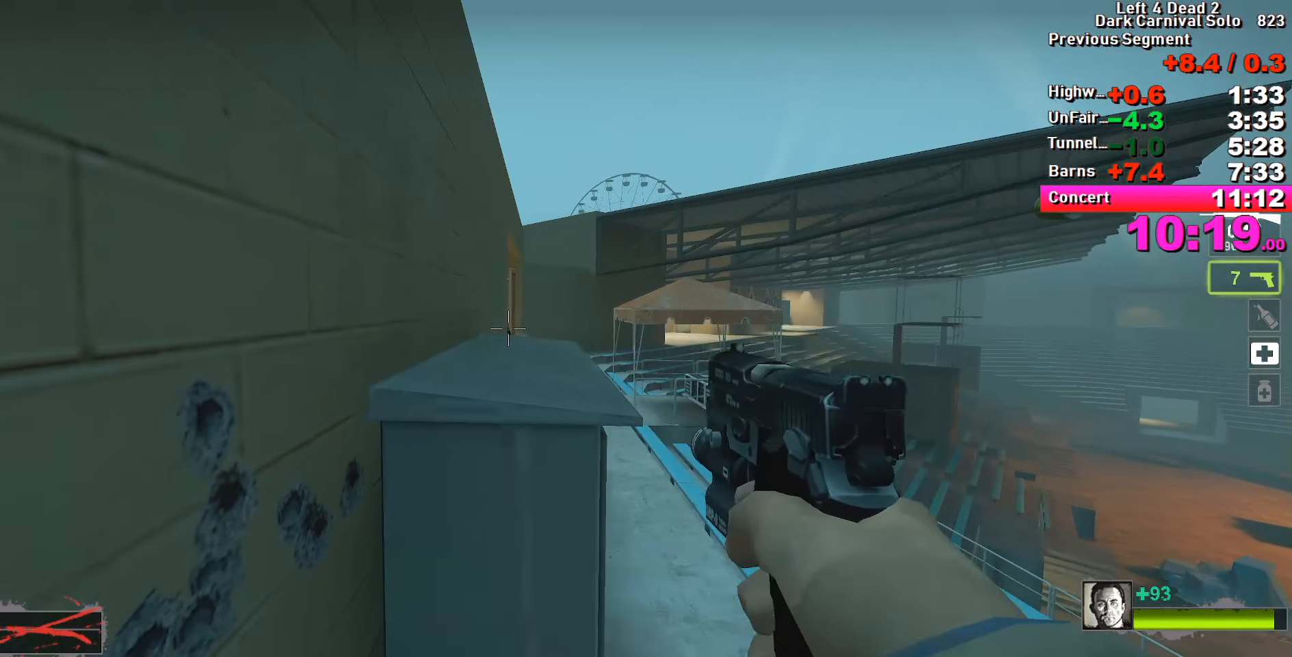
{"keys": [], "events": []}
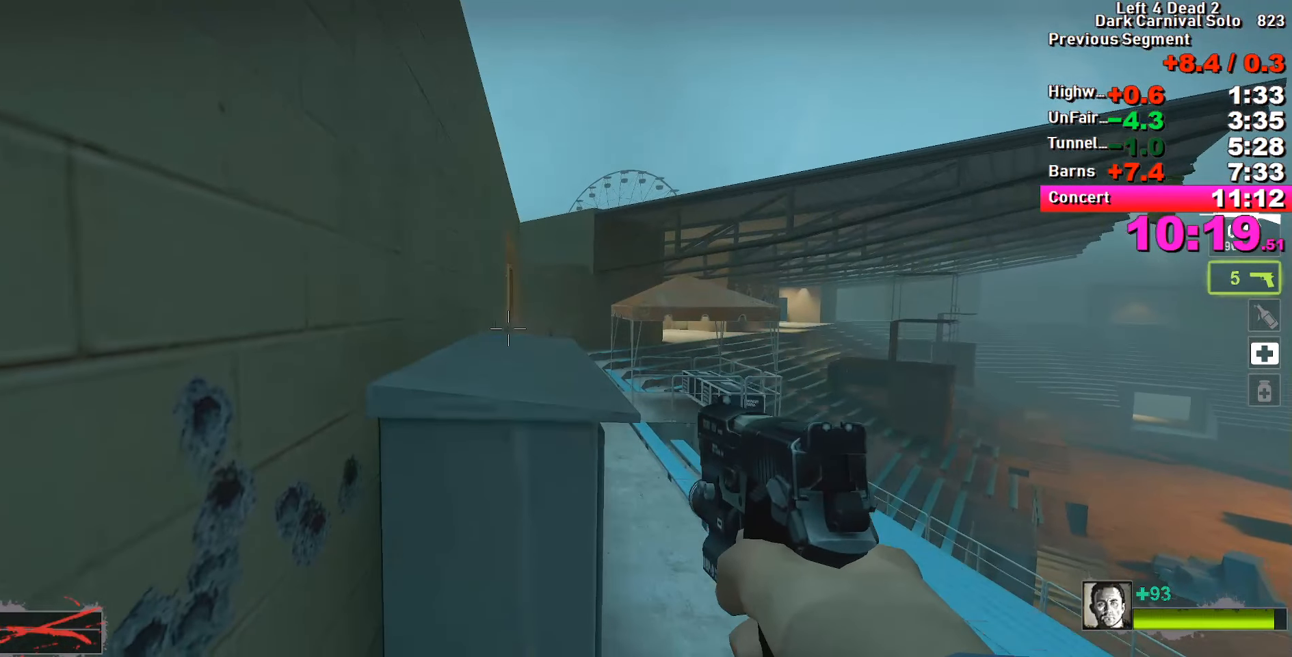
{"keys": ["shift"], "events": [[283, "shift", "down"]]}
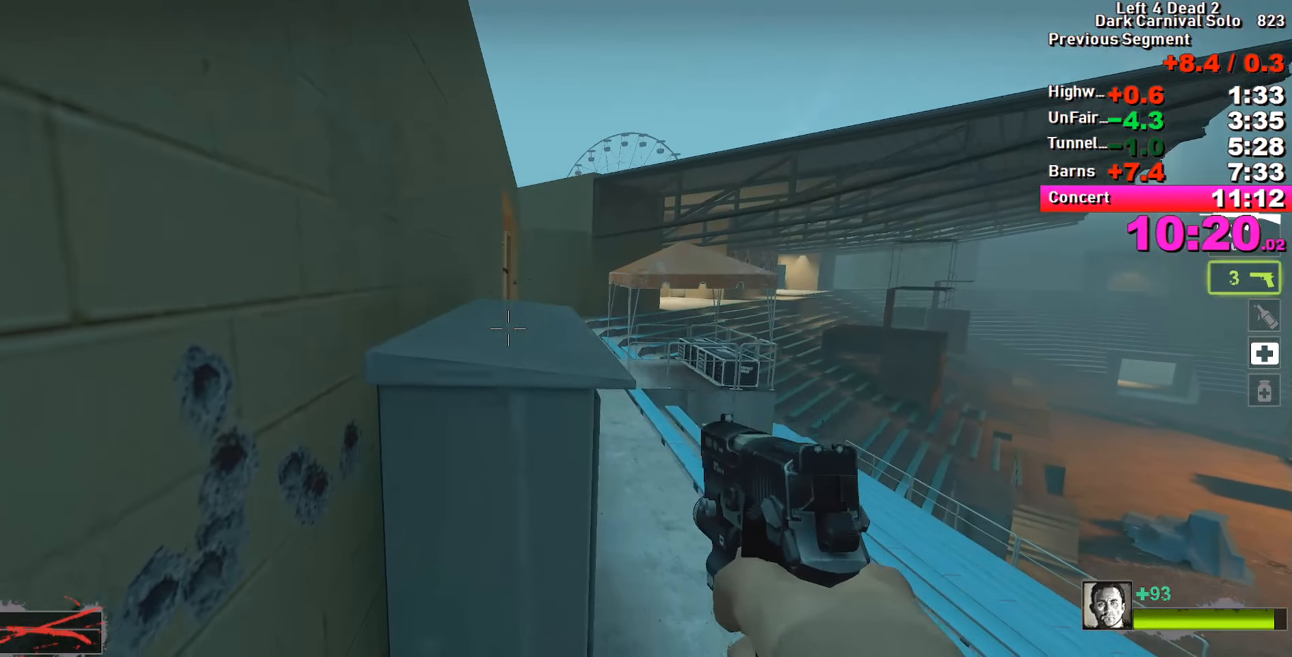
{"keys": ["shift"], "events": [[117, "d", "down"], [150, "d", "up"], [383, "d", "down"], [483, "d", "up"]]}
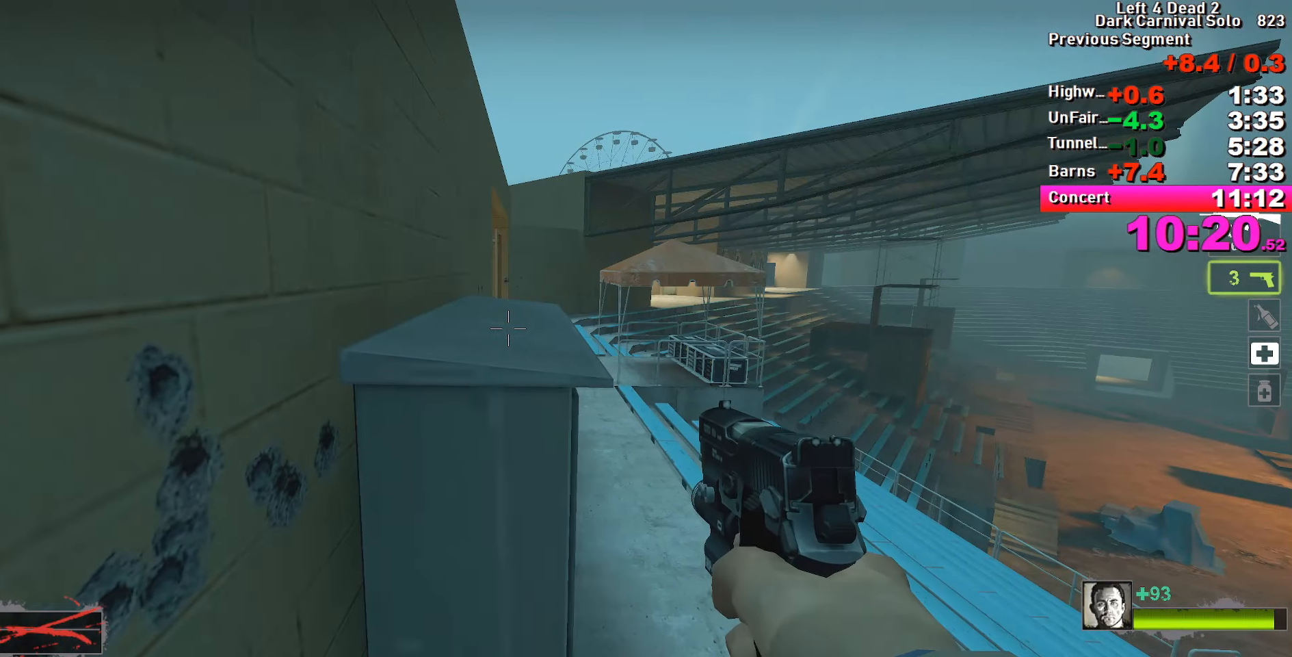
{"keys": ["shift"], "events": [[217, "d", "down"], [267, "d", "up"]]}
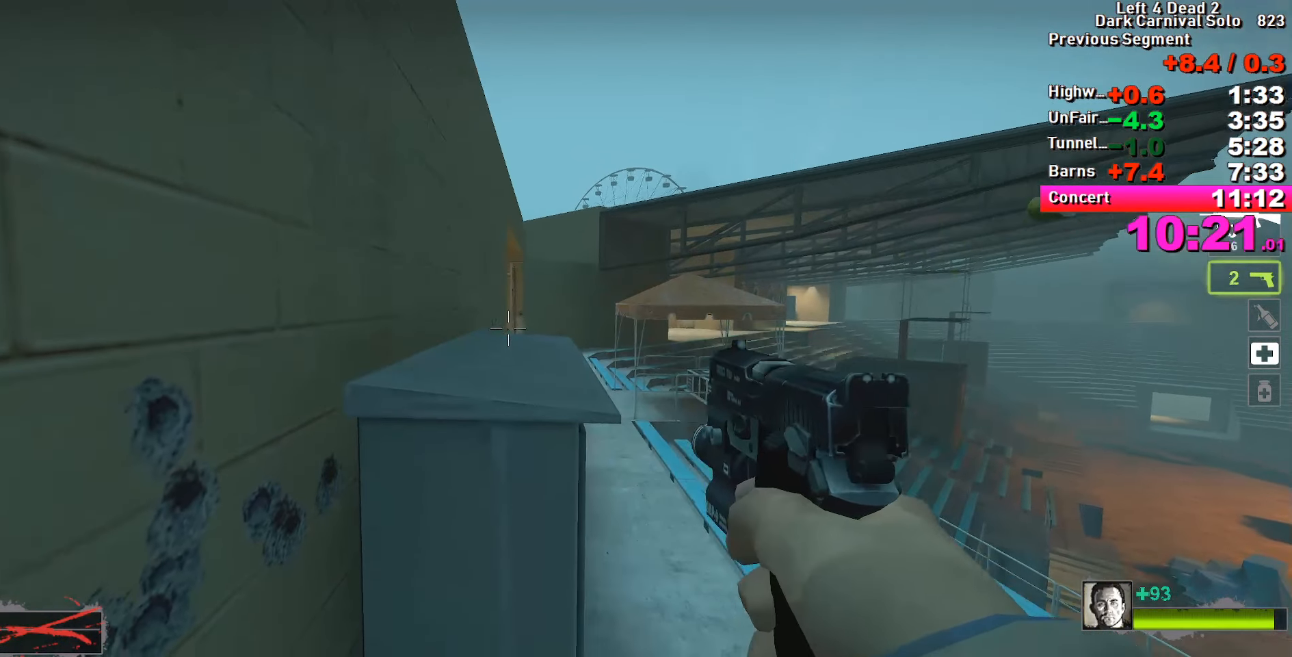
{"keys": ["shift"], "events": []}
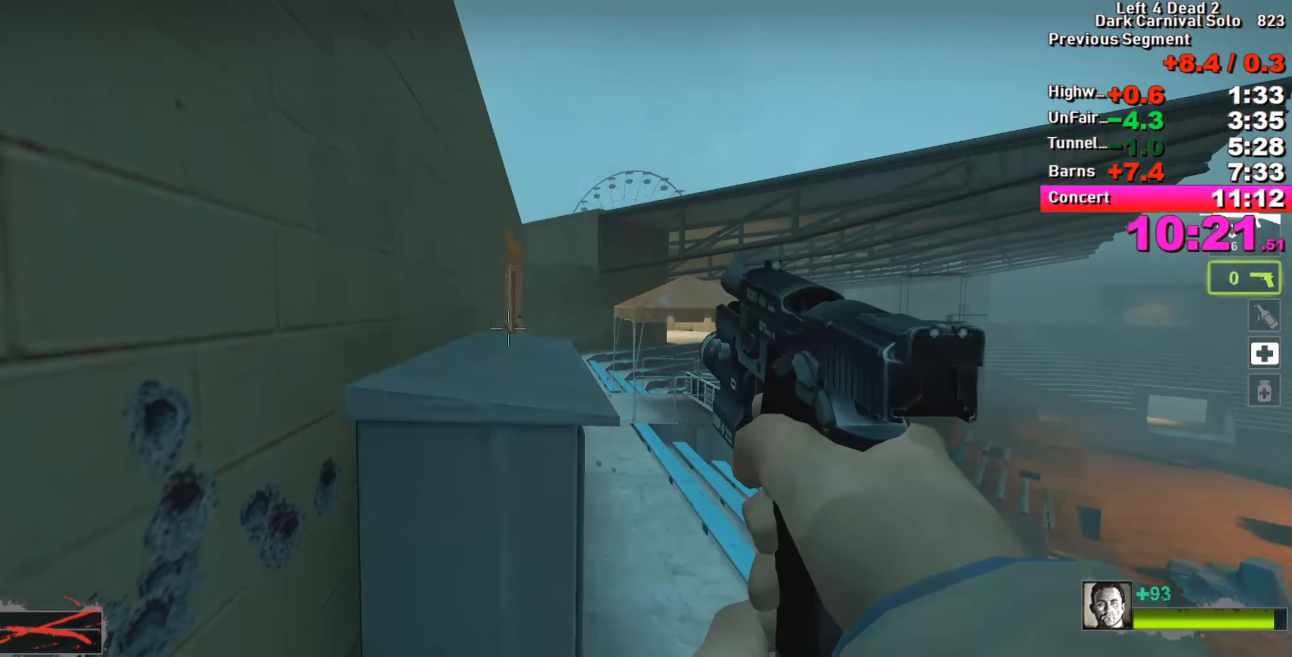
{"keys": ["shift"], "events": [[433, "1", "down"], [484, "1", "up"]]}
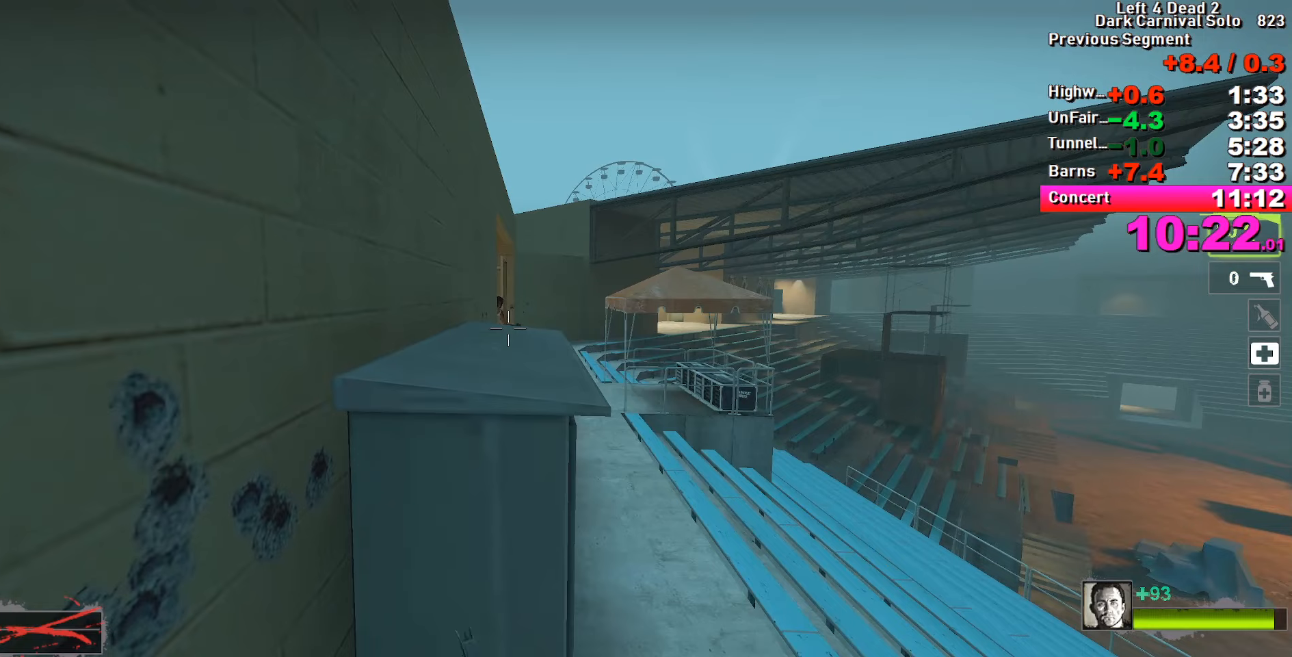
{"keys": ["shift"], "events": []}
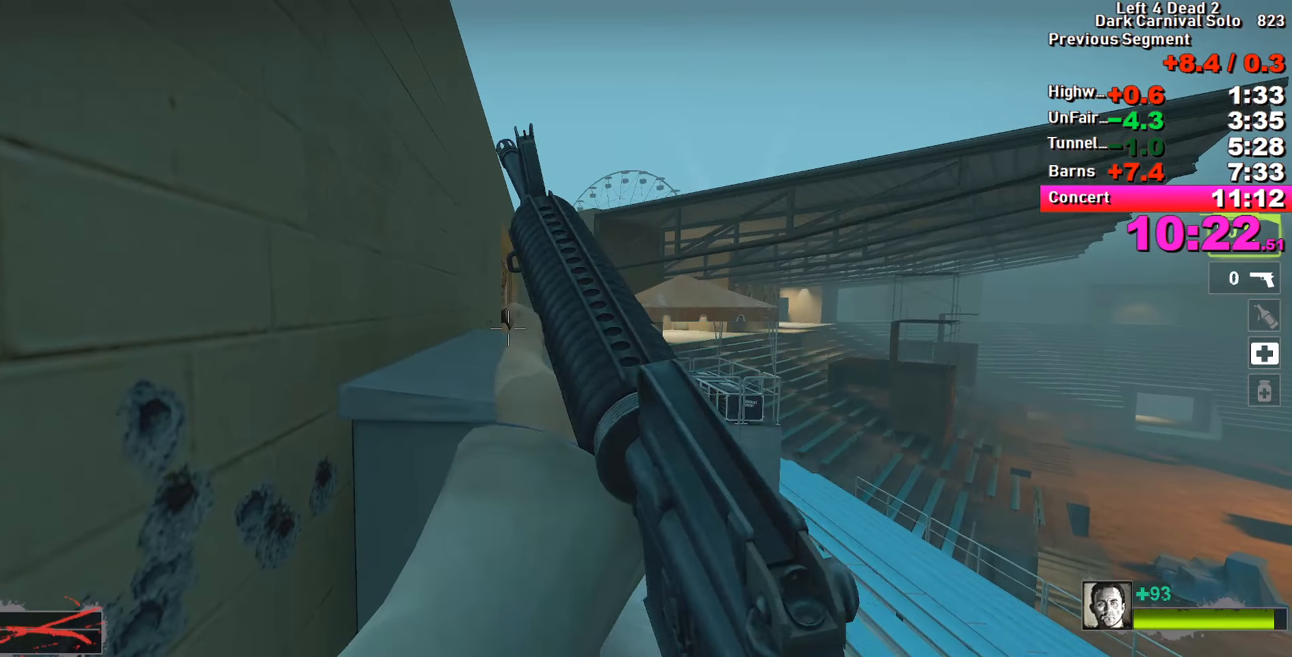
{"keys": ["shift"], "events": []}
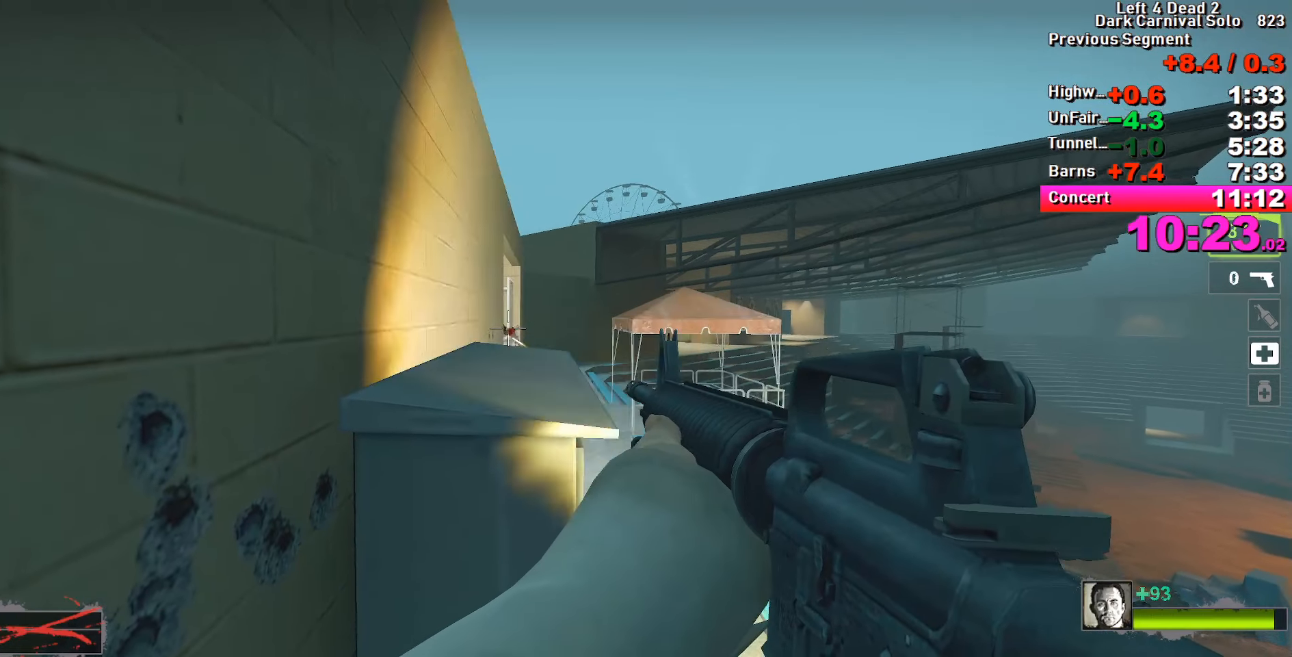
{"keys": ["shift"], "events": []}
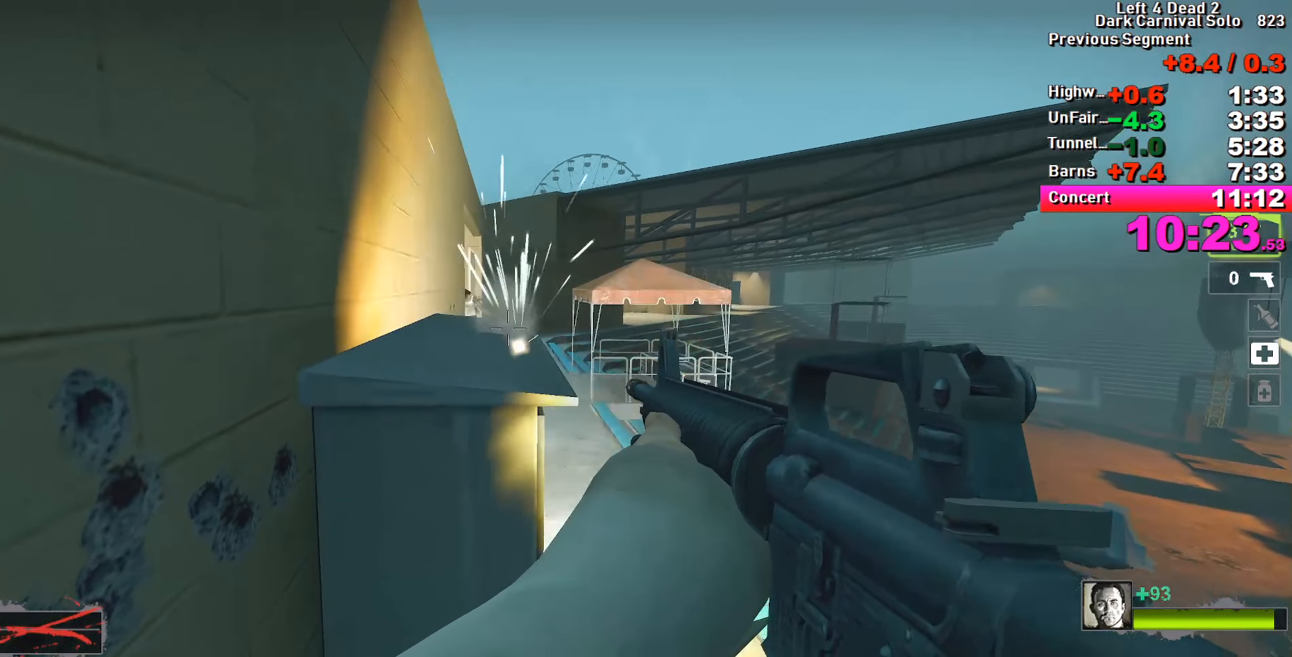
{"keys": ["shift"], "events": []}
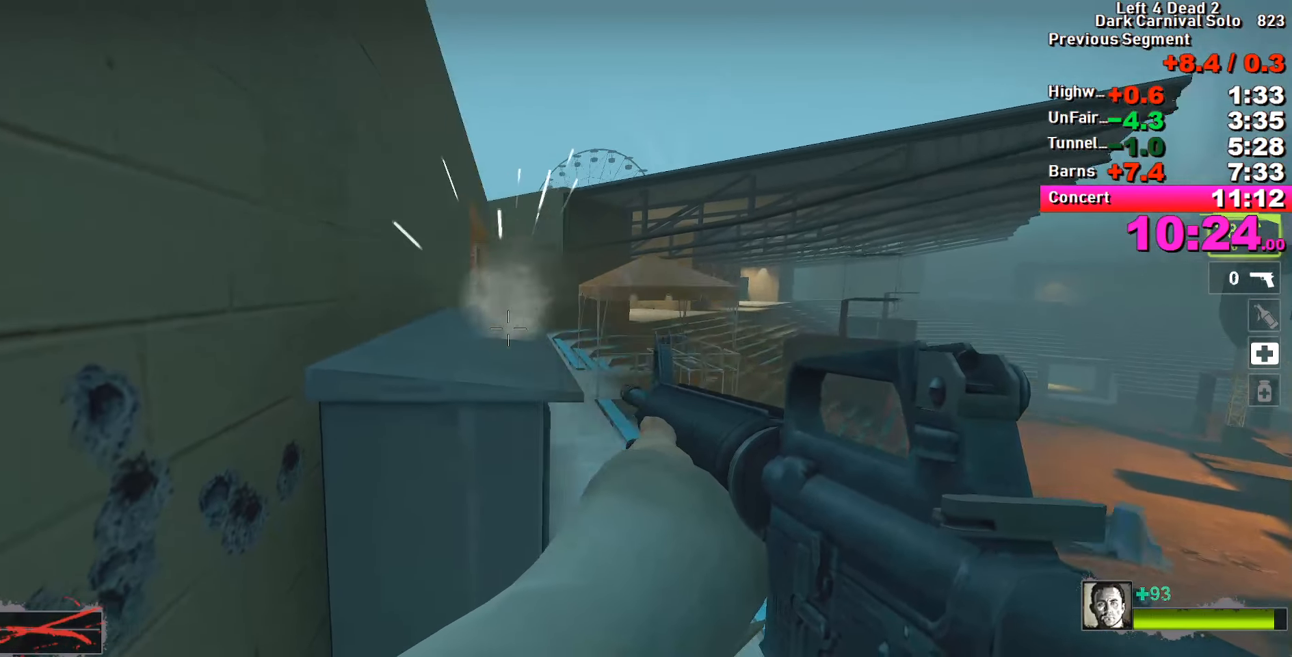
{"keys": ["shift"], "events": []}
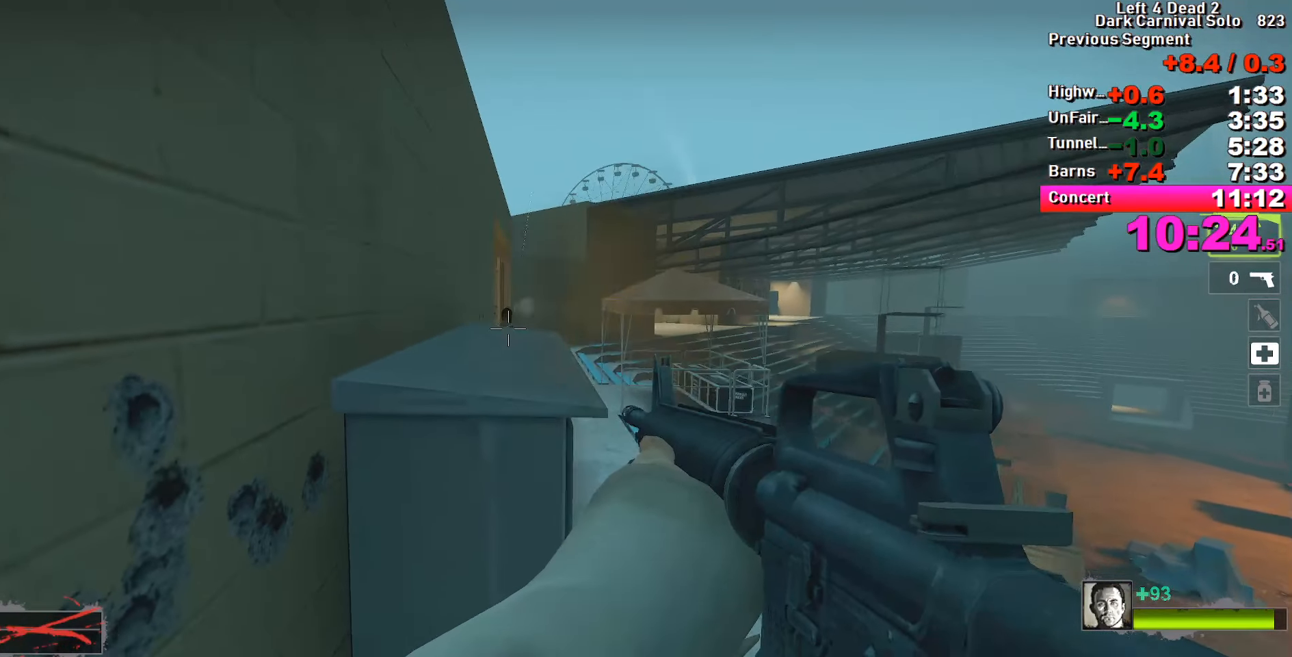
{"keys": [], "events": [[500, "shift", "up"]]}
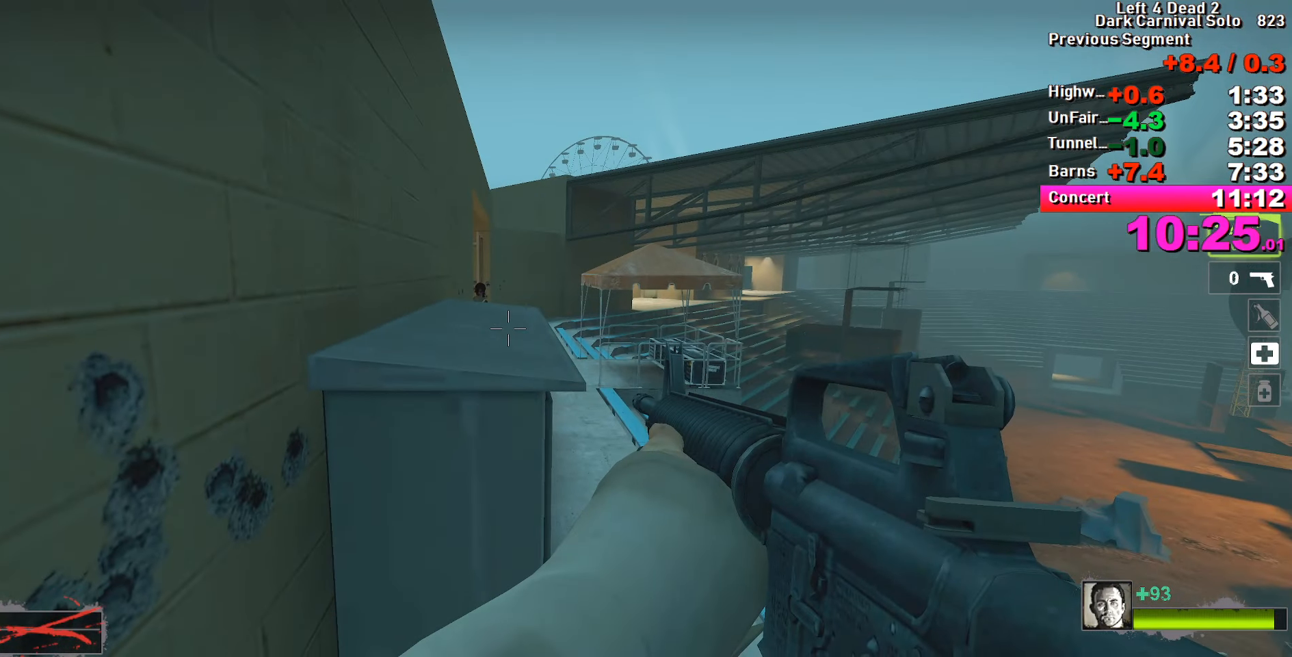
{"keys": ["a", "s"], "events": [[50, "space", "down"], [100, "space", "up"], [234, "s", "down"], [334, "a", "down"]]}
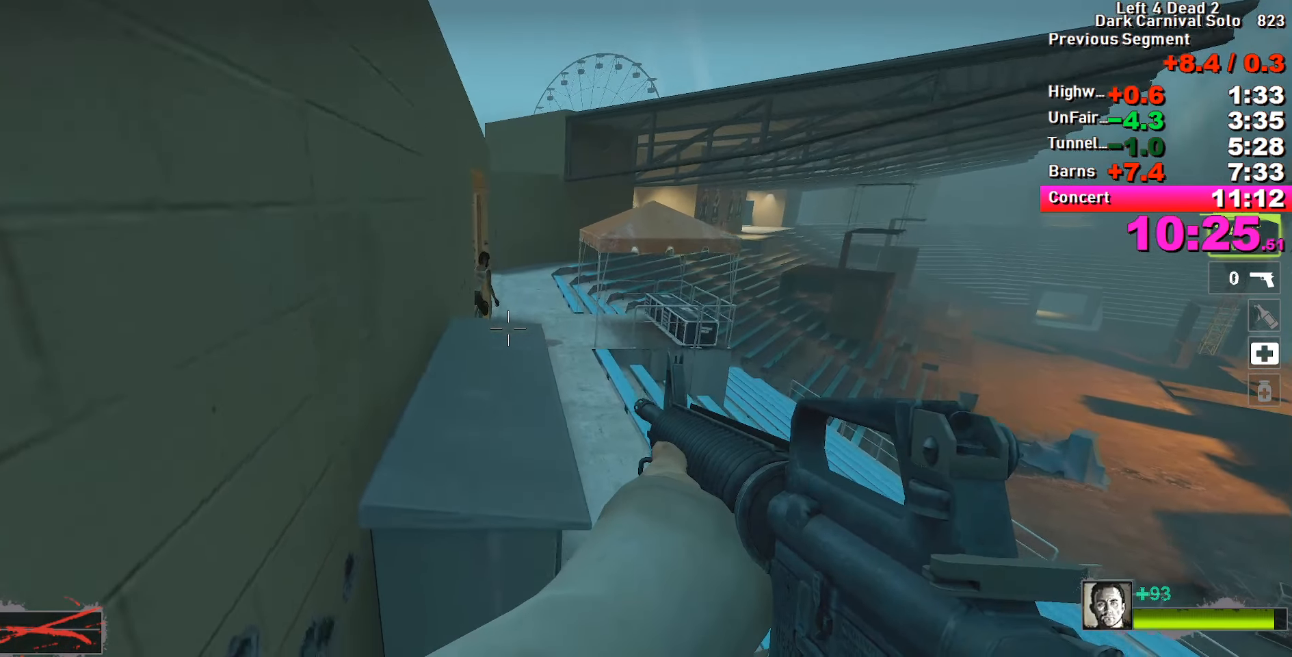
{"keys": [], "events": [[67, "a", "up"], [334, "s", "up"]]}
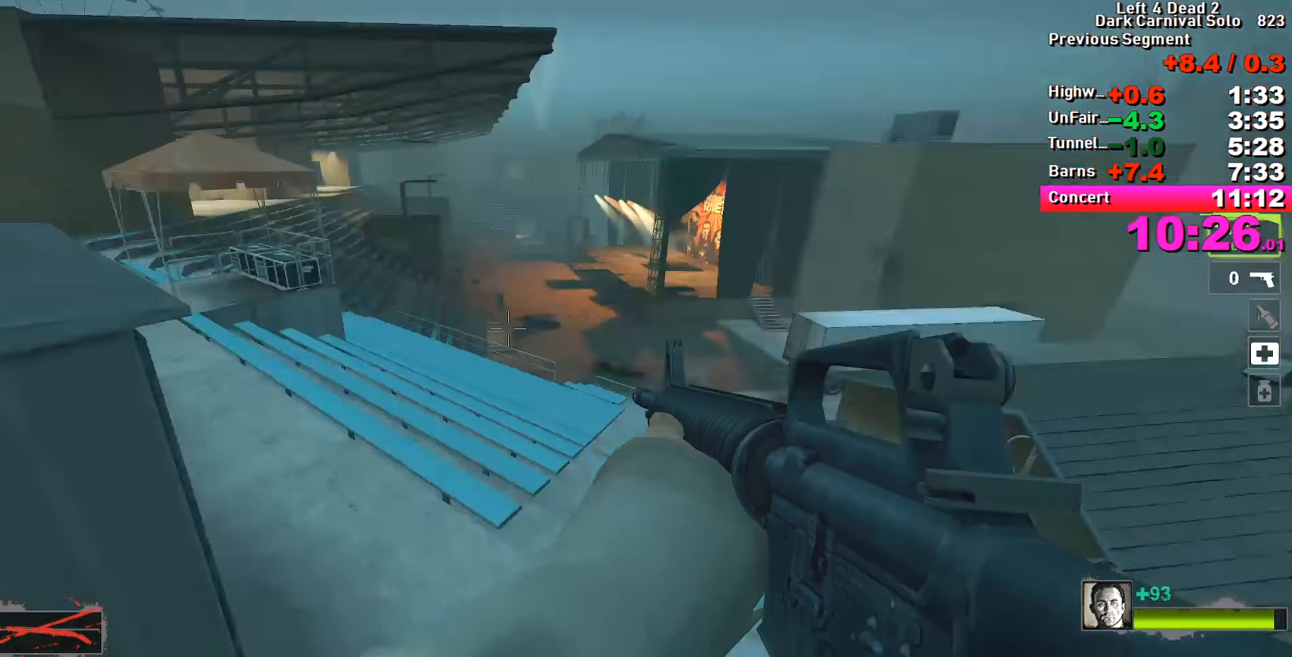
{"keys": ["ctrl"], "events": [[450, "ctrl", "down"]]}
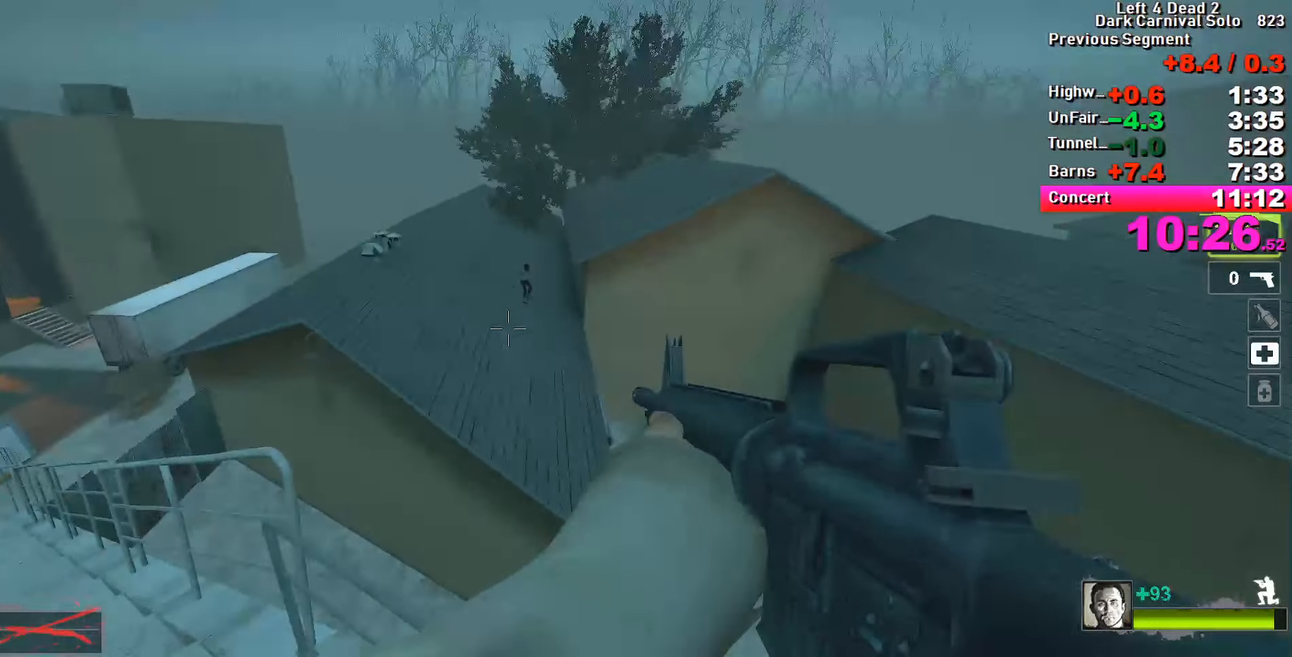
{"keys": ["ctrl"], "events": []}
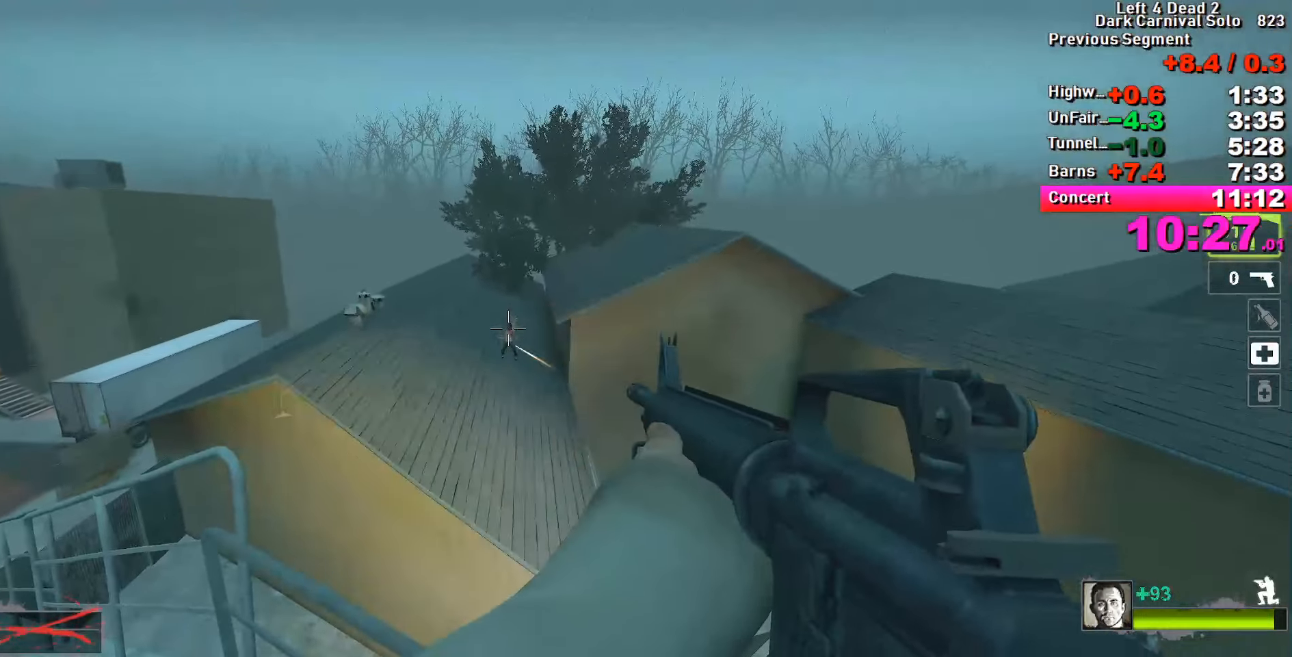
{"keys": ["ctrl"], "events": []}
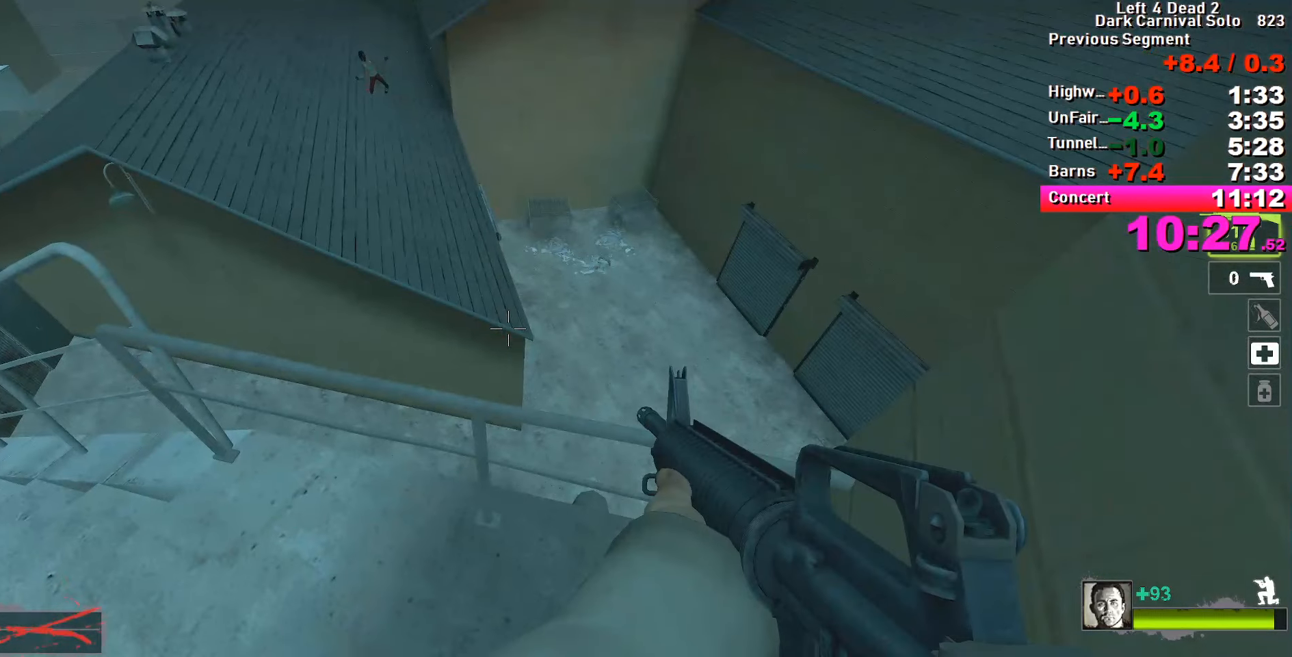
{"keys": ["ctrl"], "events": []}
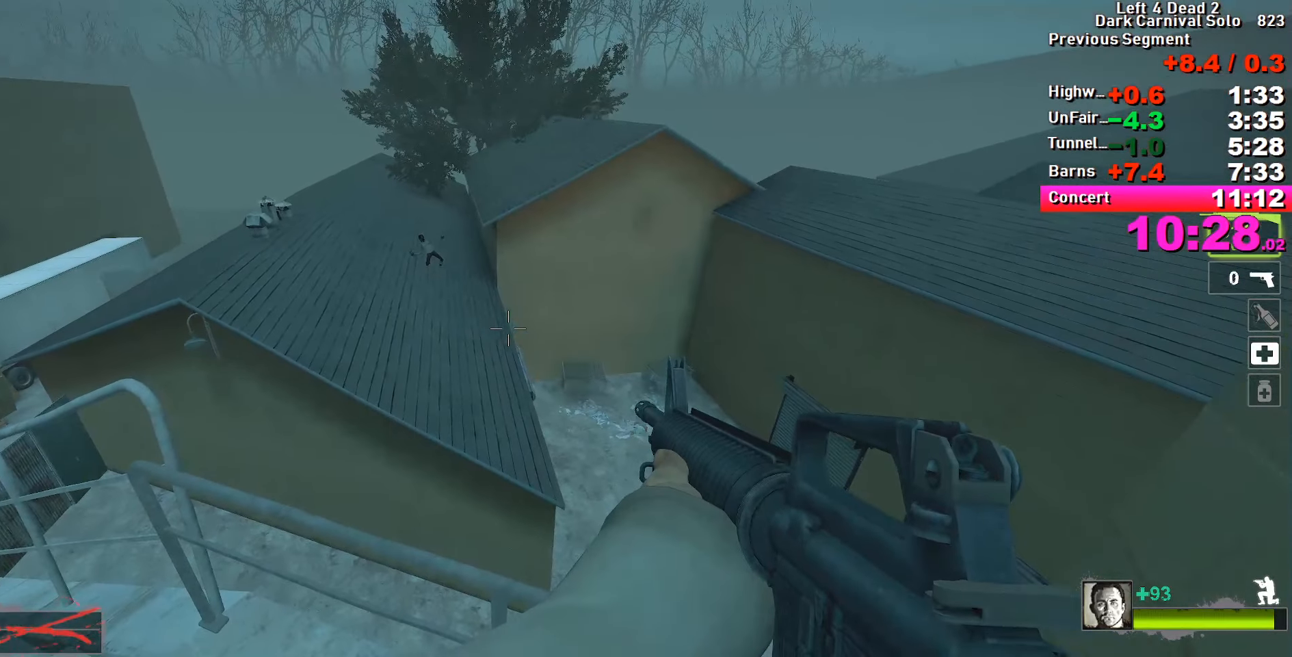
{"keys": ["ctrl"], "events": []}
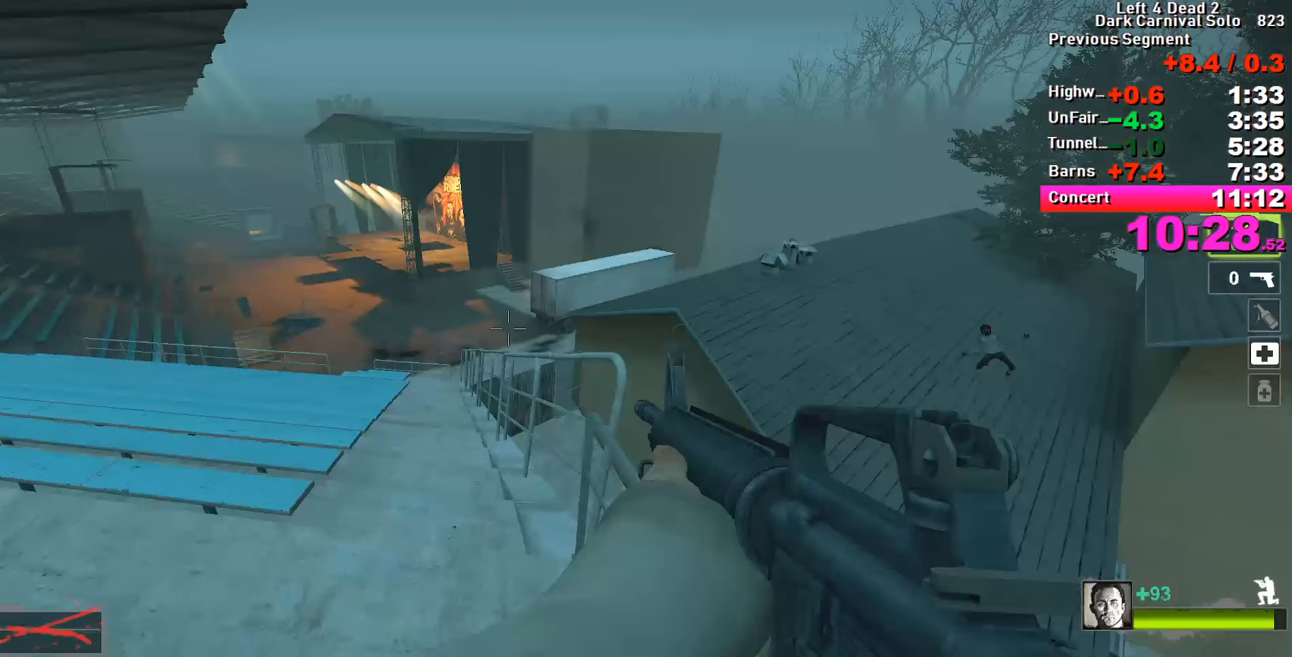
{"keys": ["ctrl"], "events": []}
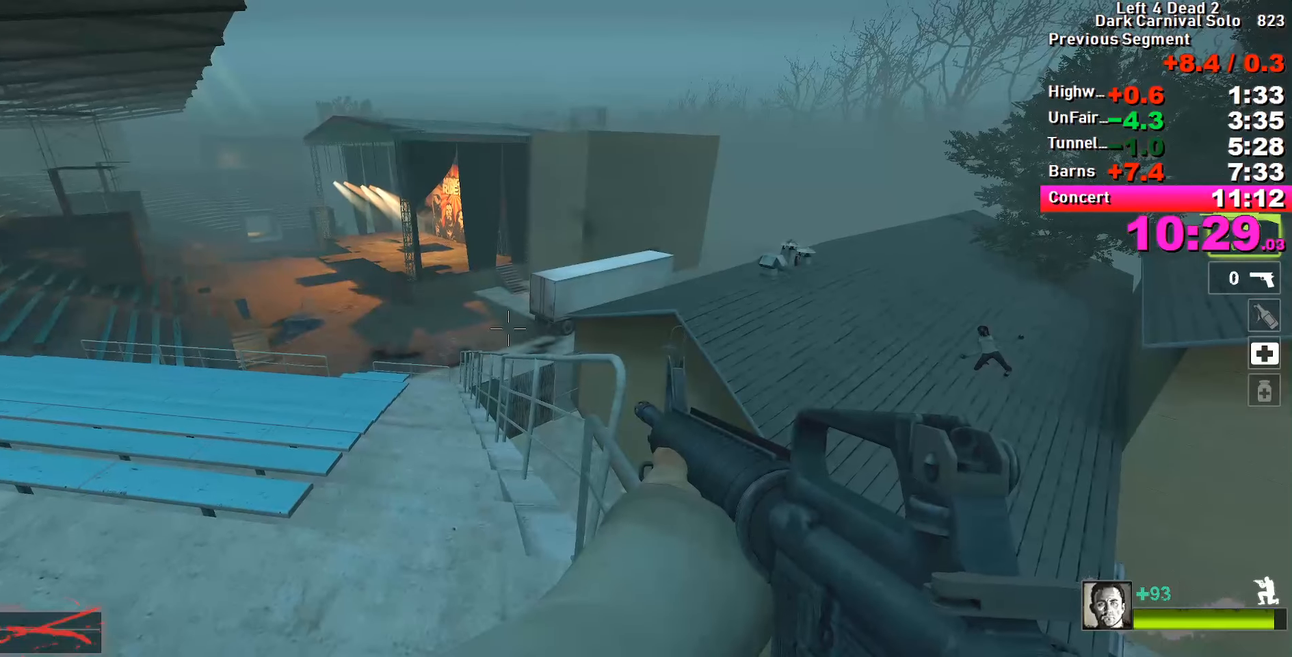
{"keys": [], "events": [[116, "r", "down"], [200, "r", "up"], [350, "ctrl", "up"]]}